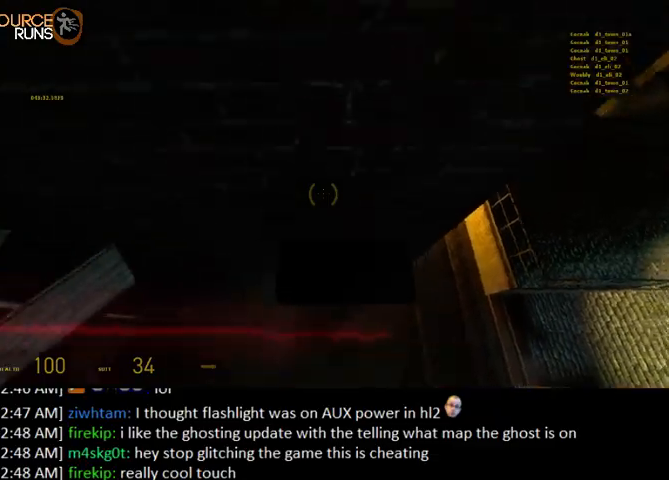
Gameplay with keyboard and mouse; each line is a JSON object with the keys and mouse buttons held at the frame after it. "events" lists presses ("down") and releases ("up") of "0", "1", "3", "4", "5", "a", "alt", "c", "ctrl", "d", "e", "f", "q", "r", "s", "shift", "space", "tab", "v", "w", "x", "z", "mouse_left" and "mouse_right" between this image and that frame as [ms after this image, input, new state], when the widget could be followed in between. "mouse_left", "mouse_right" = the "left", "right" buttons of the "mouse" list. No other keys are recorded. Mouse movement is not recorded. Not read: 2.
{"keys": ["0", "a", "ctrl", "w"], "mouse": [], "events": [[67, "e", "down"], [133, "e", "up"], [233, "e", "down"], [300, "e", "up"], [367, "e", "down"], [467, "e", "up"], [500, "a", "down"]]}
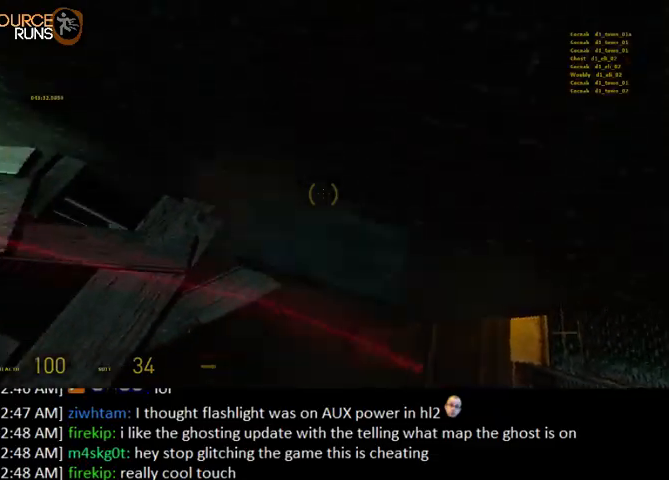
{"keys": ["a", "w"], "mouse": [], "events": [[167, "ctrl", "up"], [267, "5", "down"], [367, "0", "up"], [367, "5", "up"]]}
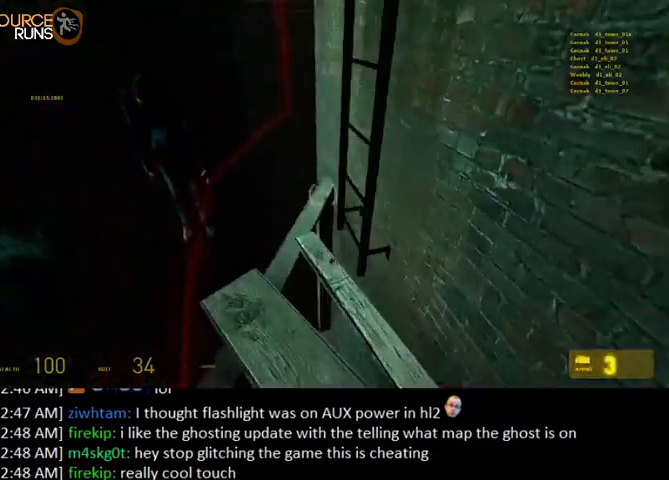
{"keys": ["w"], "mouse": [], "events": [[33, "a", "up"], [133, "d", "down"], [233, "d", "up"]]}
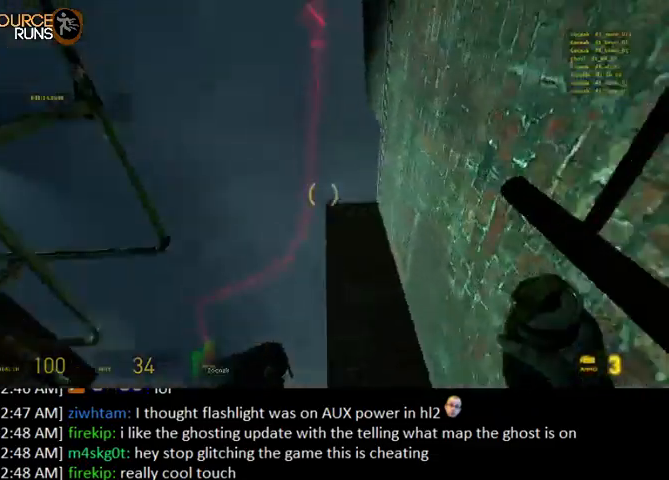
{"keys": ["w"], "mouse": [], "events": []}
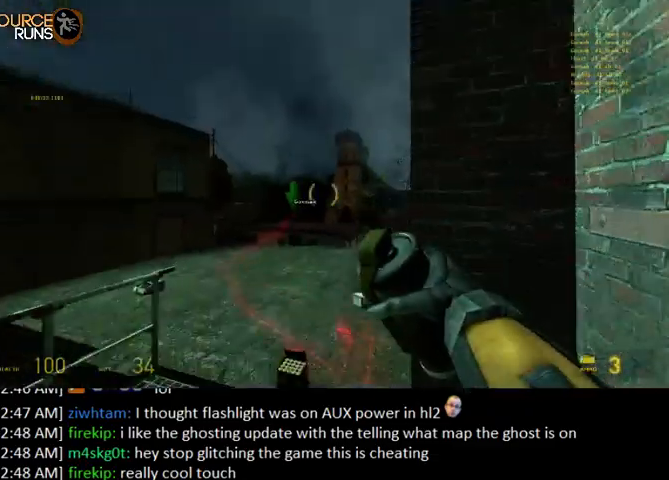
{"keys": ["w"], "mouse": [], "events": [[200, "a", "down"], [200, "shift", "down"], [333, "shift", "up"], [367, "a", "up"]]}
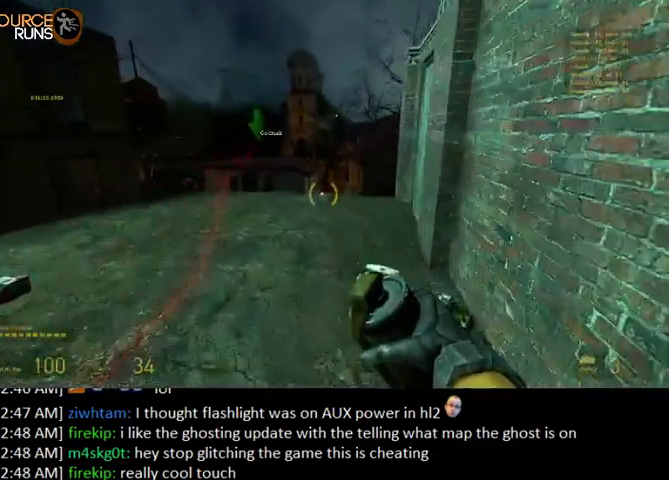
{"keys": [], "mouse": ["right"], "events": [[67, "shift", "down"], [233, "a", "down"], [300, "shift", "up"], [433, "mouse_right", "down"], [467, "a", "up"], [500, "w", "up"]]}
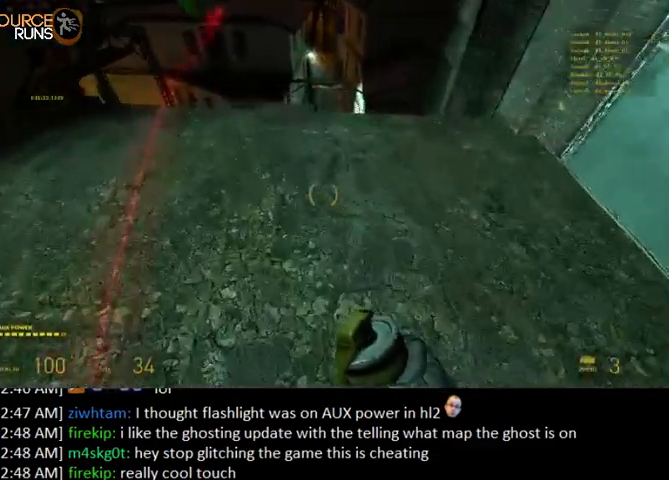
{"keys": [], "mouse": [], "events": [[67, "mouse_right", "up"], [233, "e", "down"], [267, "a", "down"], [300, "e", "up"], [300, "w", "down"], [400, "a", "up"], [467, "w", "up"]]}
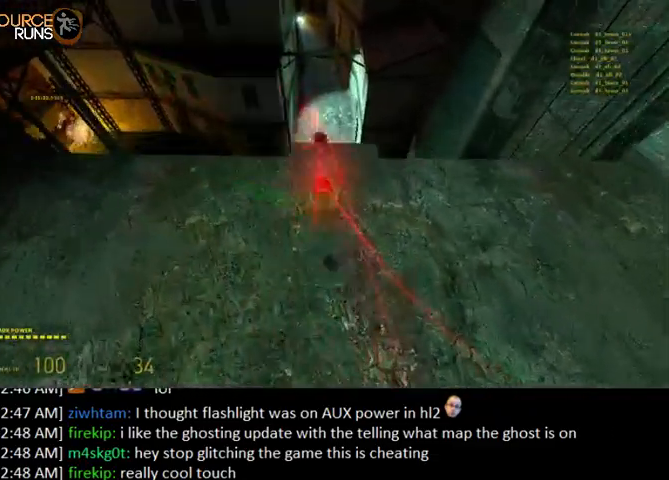
{"keys": [], "mouse": [], "events": [[267, "d", "down"], [300, "d", "up"]]}
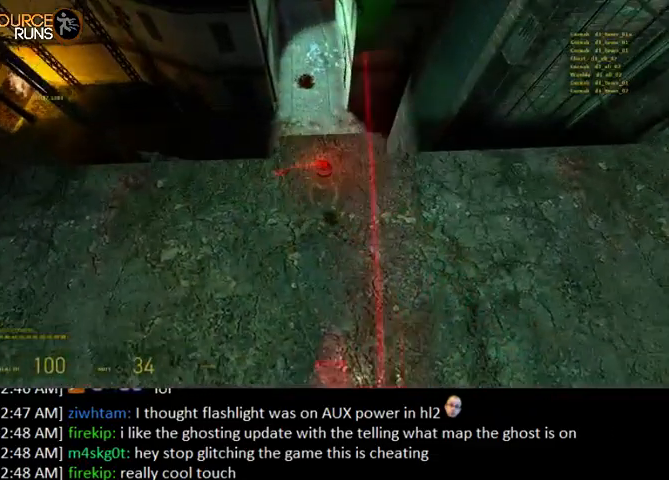
{"keys": ["s"], "mouse": [], "events": [[33, "e", "down"], [133, "e", "up"], [267, "3", "down"], [333, "3", "up"], [467, "s", "down"]]}
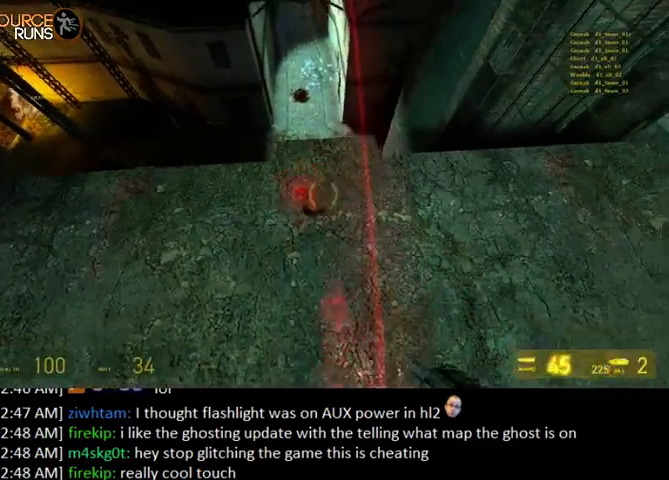
{"keys": [], "mouse": [], "events": [[67, "s", "up"]]}
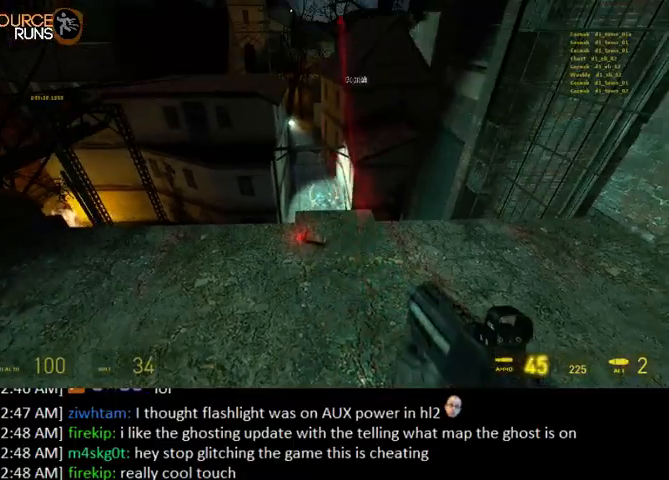
{"keys": [], "mouse": [], "events": []}
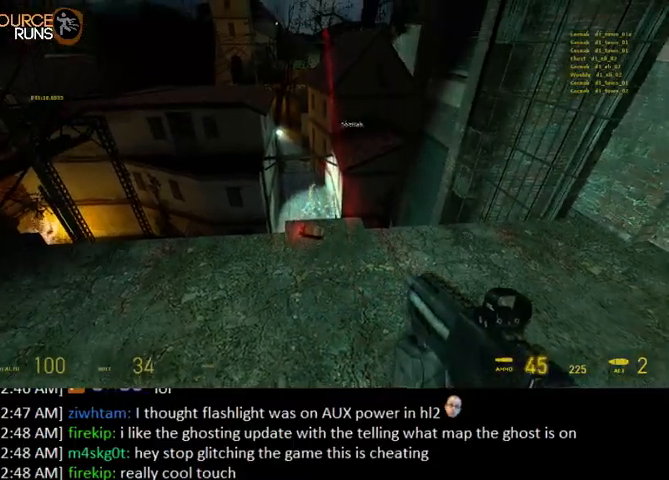
{"keys": ["shift", "w"], "mouse": [], "events": [[200, "w", "down"], [333, "shift", "down"]]}
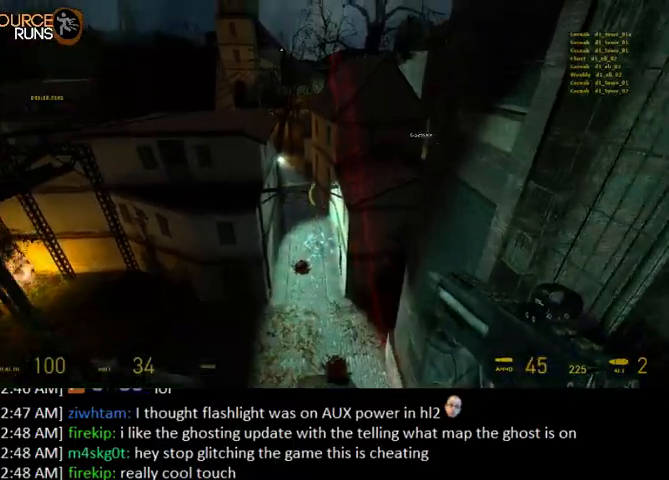
{"keys": ["d"], "mouse": [], "events": [[67, "0", "down"], [133, "shift", "up"], [333, "d", "down"], [500, "0", "up"], [500, "w", "up"]]}
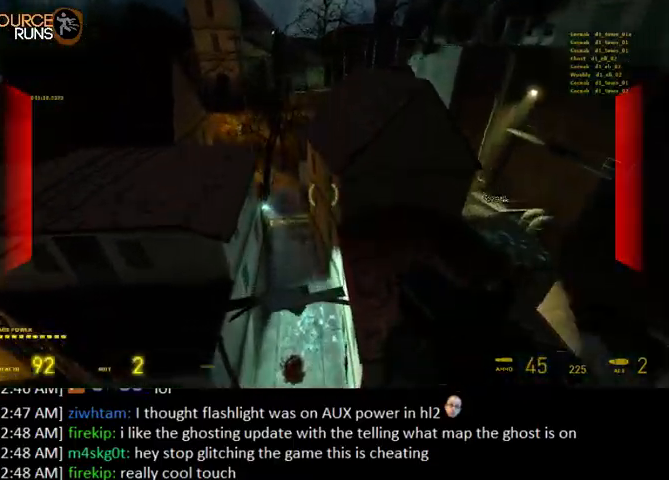
{"keys": ["d"], "mouse": [], "events": []}
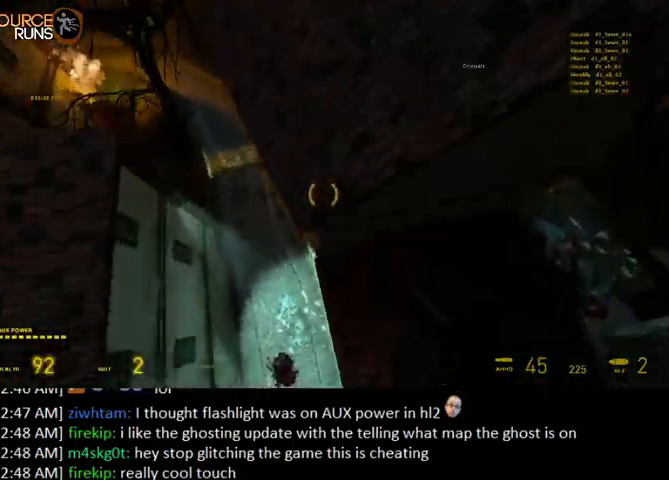
{"keys": ["a"], "mouse": [], "events": [[200, "mouse_right", "down"], [233, "a", "down"], [300, "d", "up"], [367, "mouse_right", "up"]]}
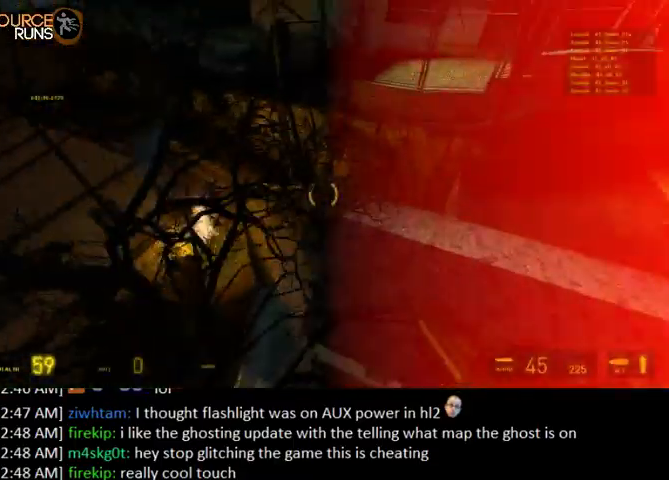
{"keys": ["d"], "mouse": [], "events": [[333, "d", "down"], [367, "a", "up"]]}
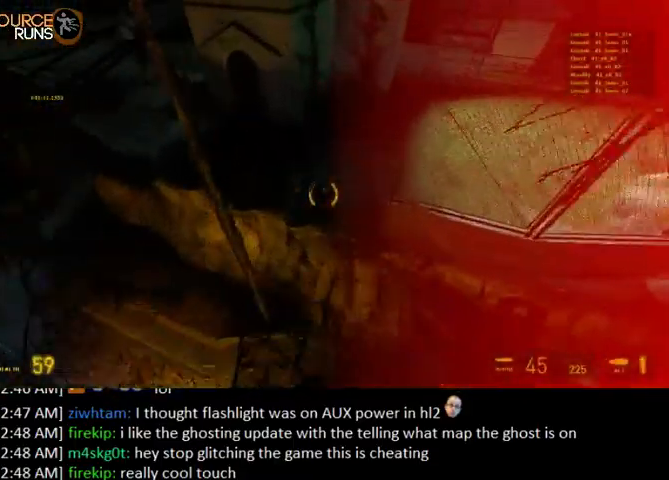
{"keys": ["ctrl", "d"], "mouse": [], "events": [[67, "ctrl", "down"]]}
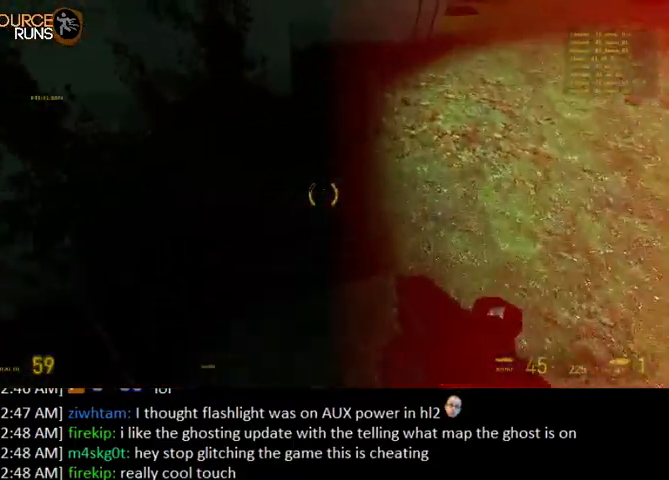
{"keys": ["w"], "mouse": [], "events": [[167, "ctrl", "up"], [400, "w", "down"], [500, "d", "up"]]}
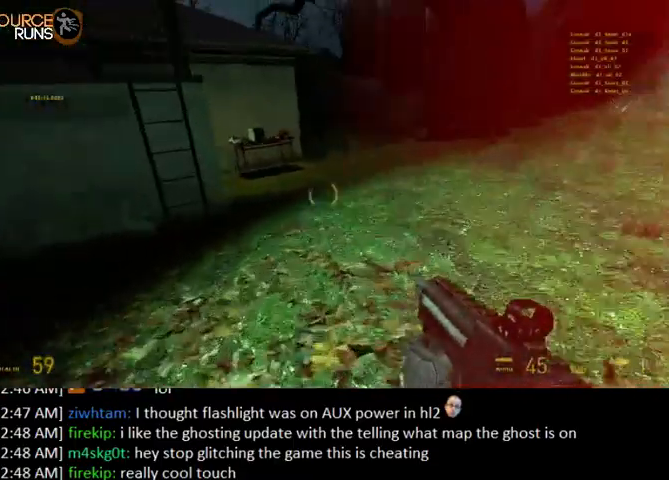
{"keys": ["shift", "w"], "mouse": [], "events": [[67, "shift", "down"], [133, "a", "down"], [267, "a", "up"]]}
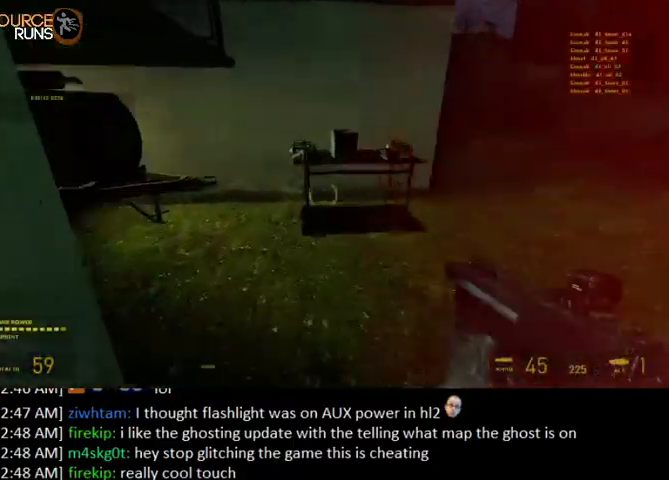
{"keys": ["0", "d", "w"], "mouse": [], "events": [[133, "0", "down"], [133, "d", "down"], [200, "shift", "up"], [233, "w", "up"], [267, "ctrl", "down"], [400, "ctrl", "up"], [467, "w", "down"]]}
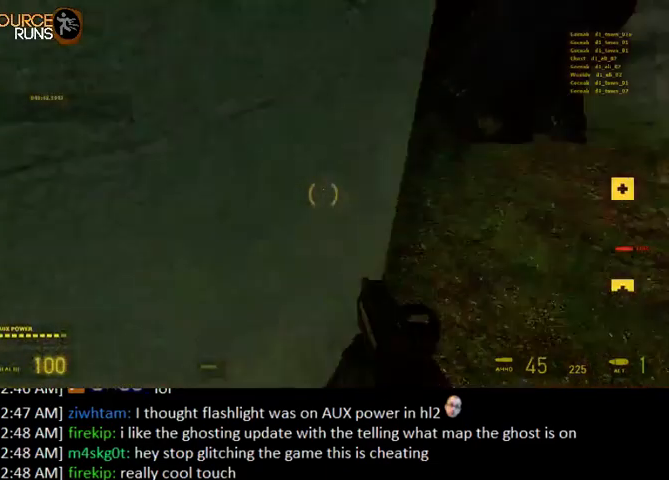
{"keys": ["a", "w"], "mouse": [], "events": [[67, "0", "up"], [167, "d", "up"], [267, "a", "down"]]}
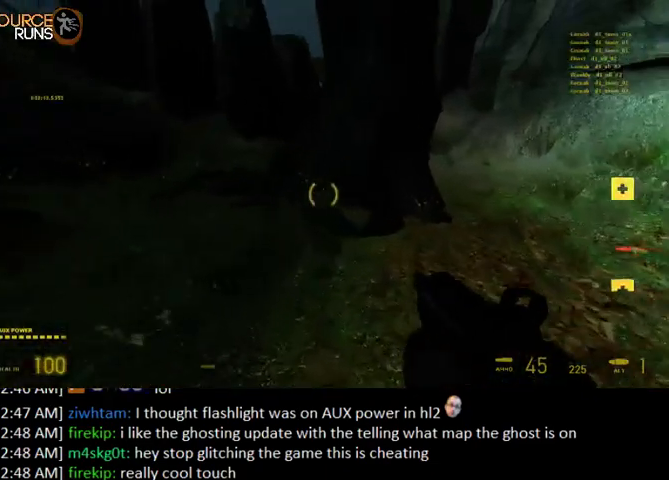
{"keys": ["d", "shift", "w"], "mouse": [], "events": [[100, "shift", "down"], [267, "a", "up"], [333, "d", "down"]]}
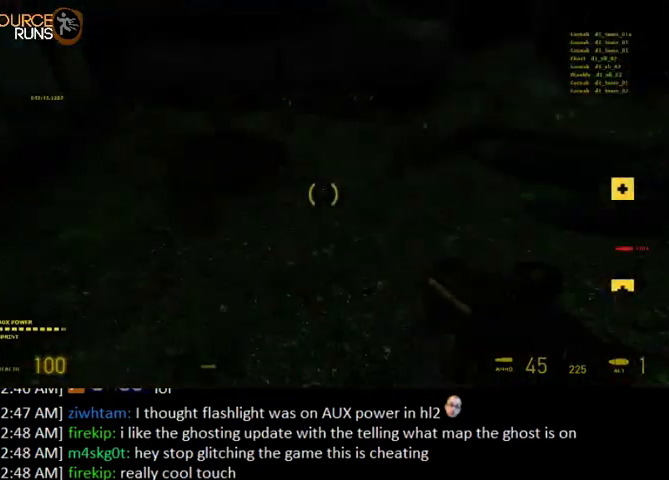
{"keys": ["0", "ctrl", "d", "s"], "mouse": [], "events": [[100, "0", "down"], [233, "shift", "up"], [300, "w", "up"], [367, "ctrl", "down"], [433, "s", "down"]]}
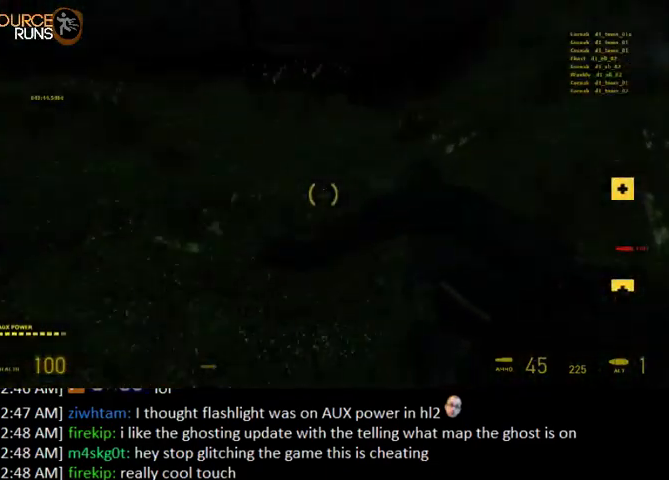
{"keys": ["0", "ctrl", "d", "s"], "mouse": [], "events": []}
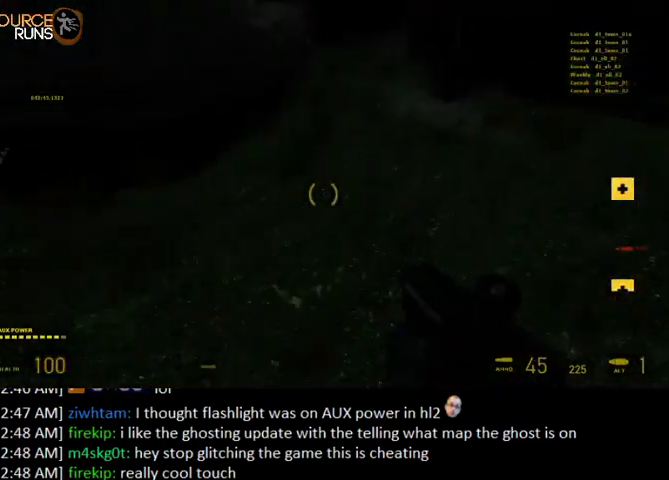
{"keys": ["0", "ctrl", "d", "s"], "mouse": [], "events": [[267, "0", "up"], [300, "0", "down"]]}
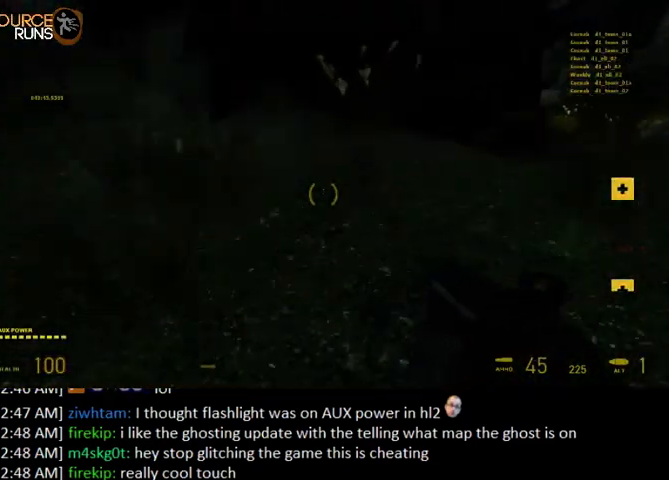
{"keys": ["0"], "mouse": [], "events": [[433, "ctrl", "up"], [433, "d", "up"], [433, "s", "up"]]}
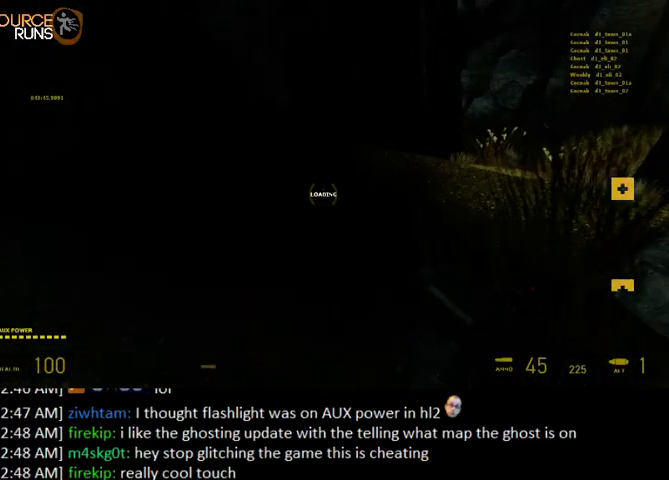
{"keys": ["ctrl", "d", "s"], "mouse": [], "events": [[167, "0", "up"], [333, "ctrl", "down"], [333, "d", "down"], [333, "s", "down"]]}
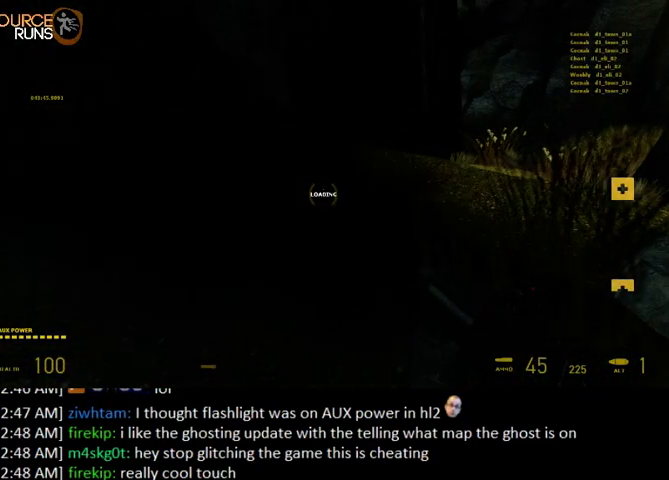
{"keys": ["0", "ctrl", "d", "s"], "mouse": [], "events": [[133, "0", "down"]]}
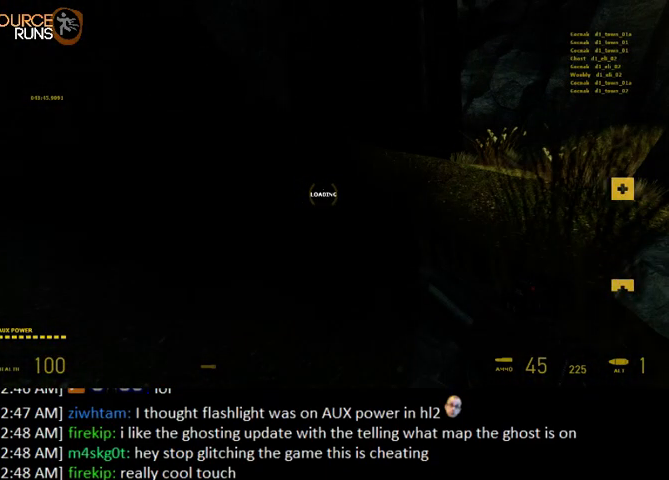
{"keys": ["ctrl", "d", "s"], "mouse": [], "events": [[233, "0", "up"]]}
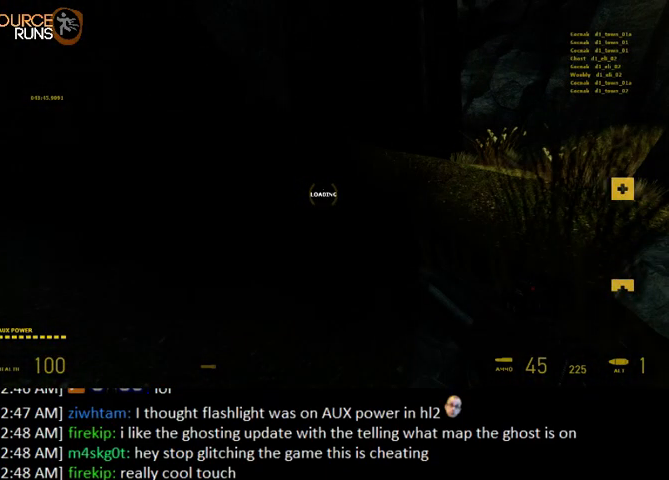
{"keys": ["a", "ctrl"], "mouse": [], "events": [[233, "a", "down"], [267, "s", "up"], [333, "d", "up"]]}